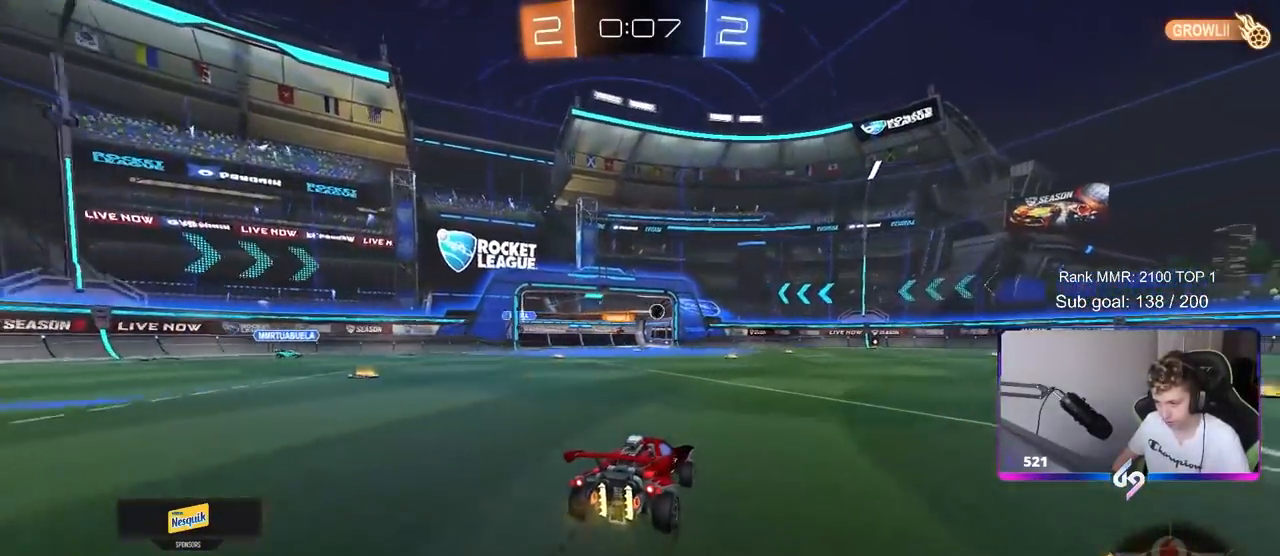
Gameplay with keyboard and mouse; each line is a JSON object with the keys and mouse buttons held at the frame after it. "events" lists presses ("down") and releases ("up") of "1", "2", "3", "4", "5", "a", "alt", "c", "caps_lock", "ctrl", "d", "e", "f", "g", "q", "r", "s", "shift", "space", "t", "tab", "v", "w", "x", "z", "mouse_left", "mouse_wheel" and "mouse_right" between this image and that frame as [ms after this image, input, new state], when the widget could be followed in between. "mouse_left", "mouse_wheel", "mouse_right" = the "left", "wheel", "right" buttons of the "mouse" list. No other keys are recorded. "wheel" means that the mouse wheel is clicked or scrolled. "mouse_move" is the direction in which the mouse moves at that frame (one of eight, or "still"), when it could be read.
{"keys": ["w"], "mouse": [], "mouse_move": "up", "events": [[17, "a", "up"], [50, "mouse_left", "down"], [250, "mouse_left", "up"], [333, "a", "down"], [383, "w", "up"], [483, "a", "up"], [483, "w", "down"]]}
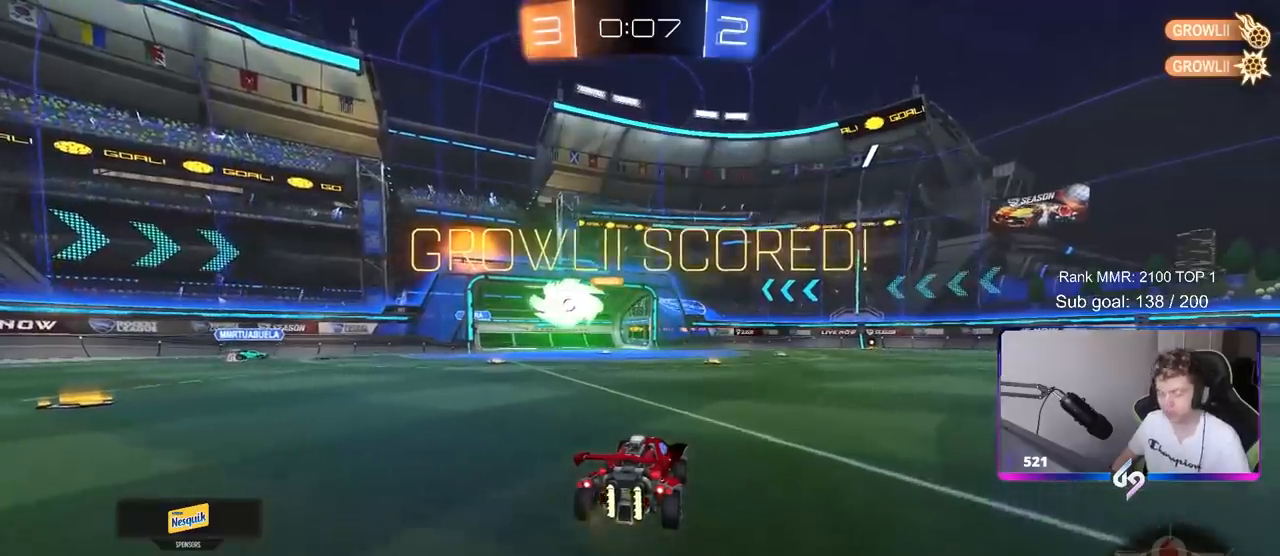
{"keys": ["d", "w"], "mouse": ["left"], "mouse_move": "left", "events": [[17, "d", "down"], [217, "tab", "down"], [350, "d", "up"], [350, "mouse_right", "down"], [450, "tab", "up"], [500, "d", "down"], [500, "mouse_left", "down"], [500, "mouse_right", "up"]]}
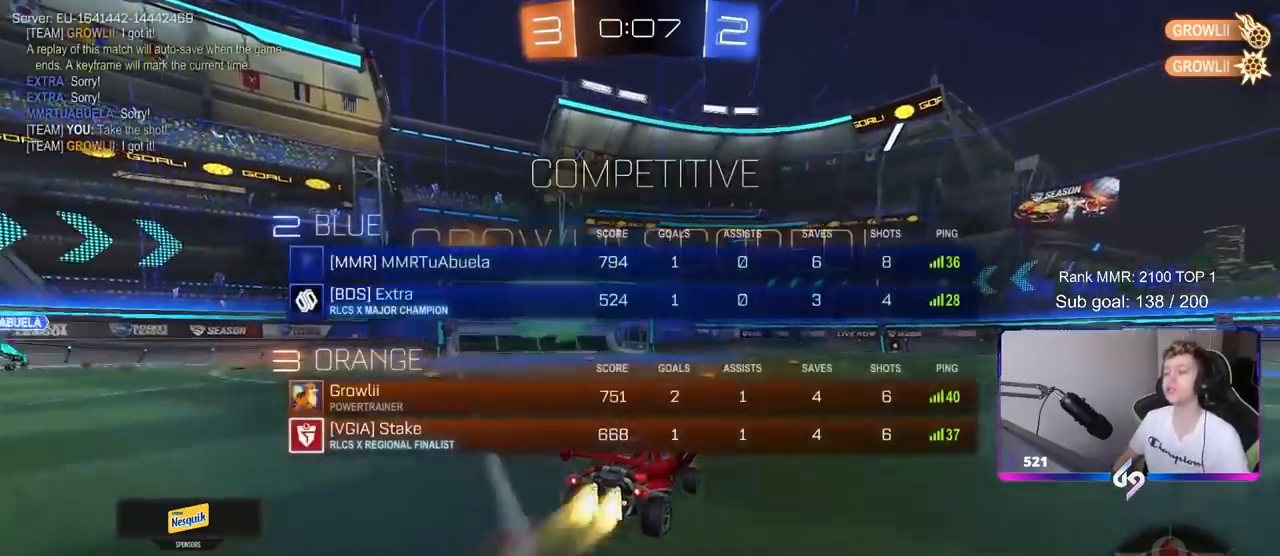
{"keys": ["d", "s", "shift"], "mouse": ["left"], "mouse_move": "still", "events": [[50, "mouse_right", "down"], [83, "shift", "down"], [133, "s", "down"], [133, "w", "up"], [250, "mouse_right", "up"]]}
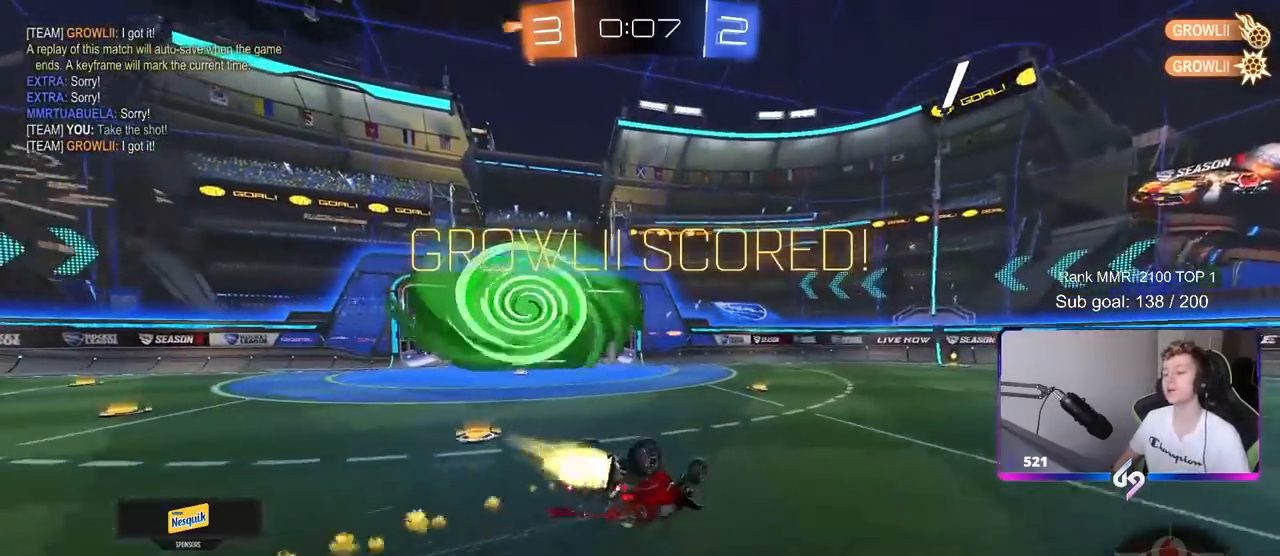
{"keys": [], "mouse": [], "mouse_move": "still", "events": [[17, "s", "up"], [50, "mouse_left", "up"], [117, "s", "down"], [433, "s", "up"], [433, "shift", "up"], [483, "d", "up"]]}
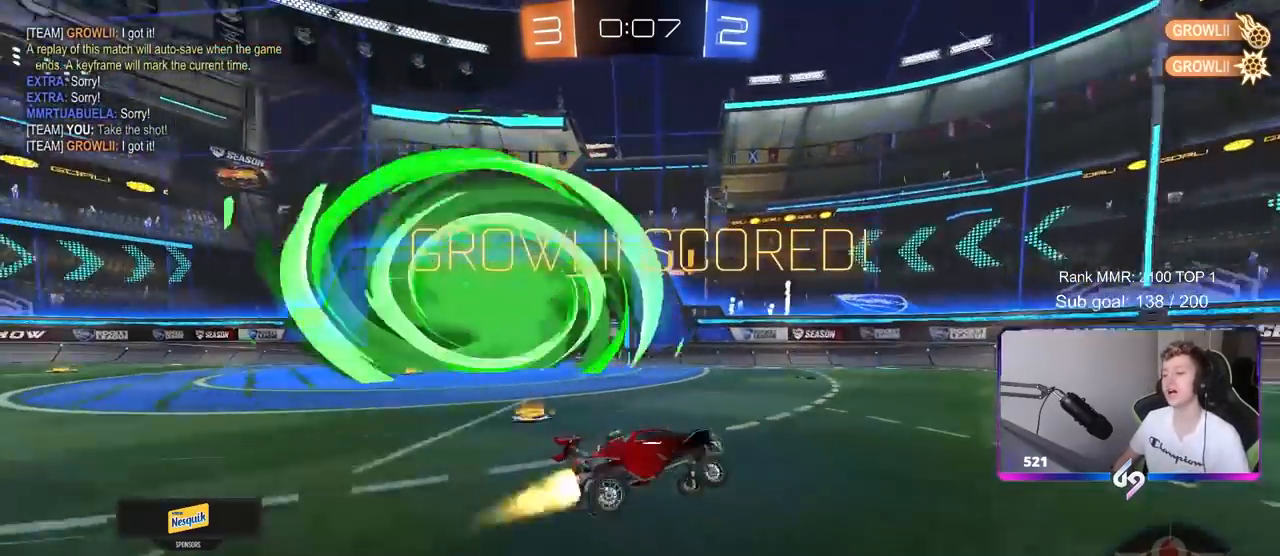
{"keys": ["w"], "mouse": [], "mouse_move": "still", "events": [[33, "mouse_left", "down"], [67, "w", "down"], [117, "a", "down"], [117, "mouse_left", "up"], [117, "space", "down"], [267, "space", "up"], [317, "a", "up"]]}
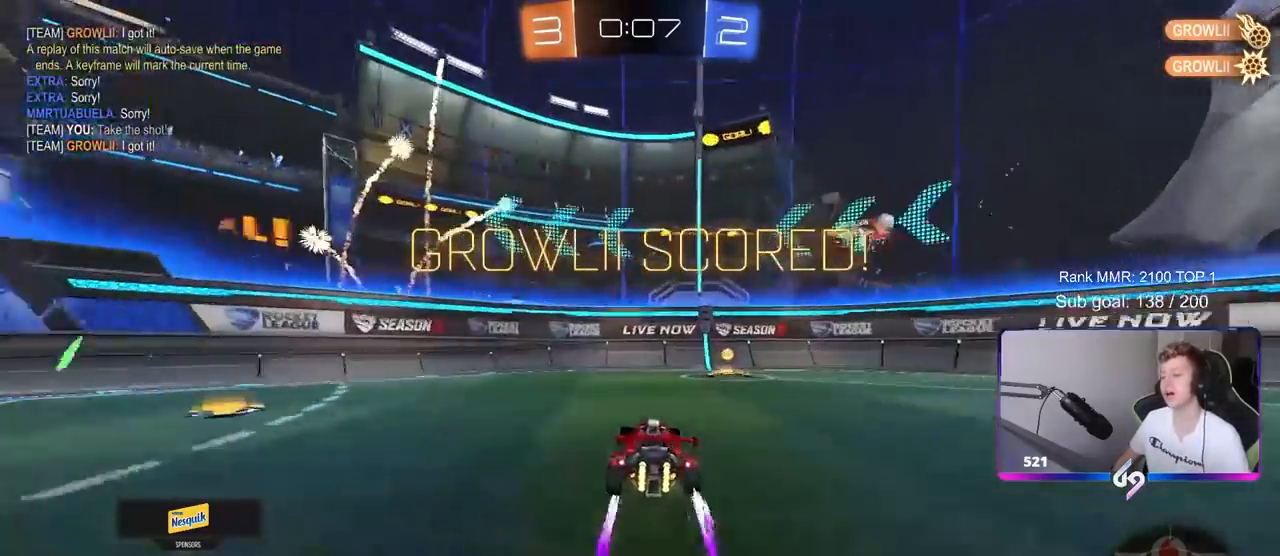
{"keys": ["d", "w"], "mouse": ["left"], "mouse_move": "still", "events": [[33, "d", "down"], [133, "shift", "down"], [233, "mouse_left", "down"], [283, "shift", "up"]]}
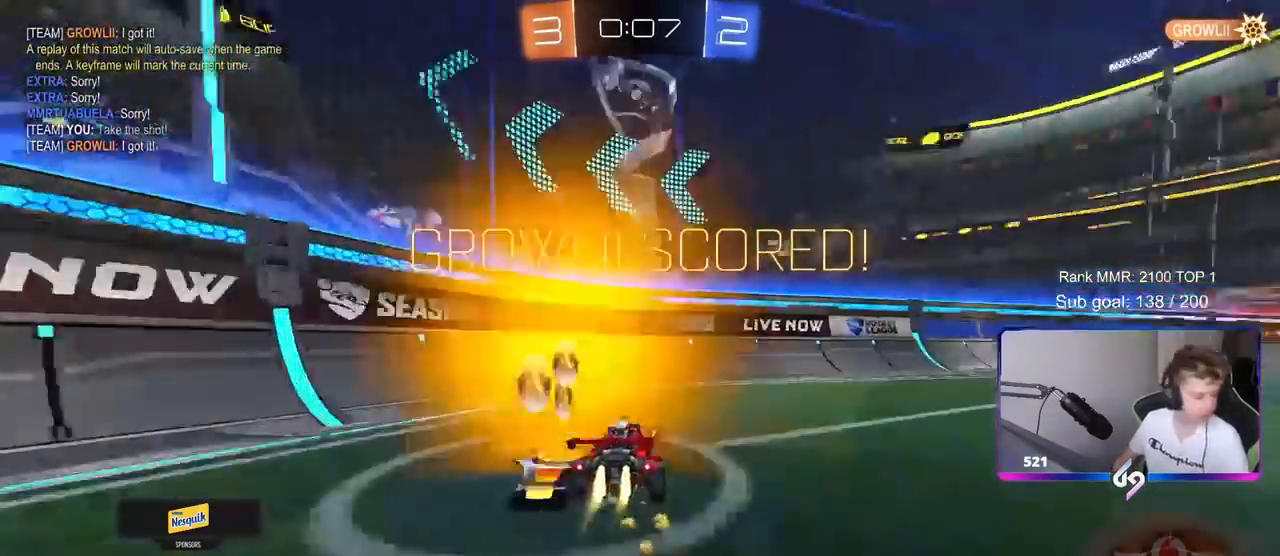
{"keys": ["d", "w"], "mouse": ["left"], "mouse_move": "down", "events": [[283, "mouse_left", "up"], [483, "mouse_left", "down"]]}
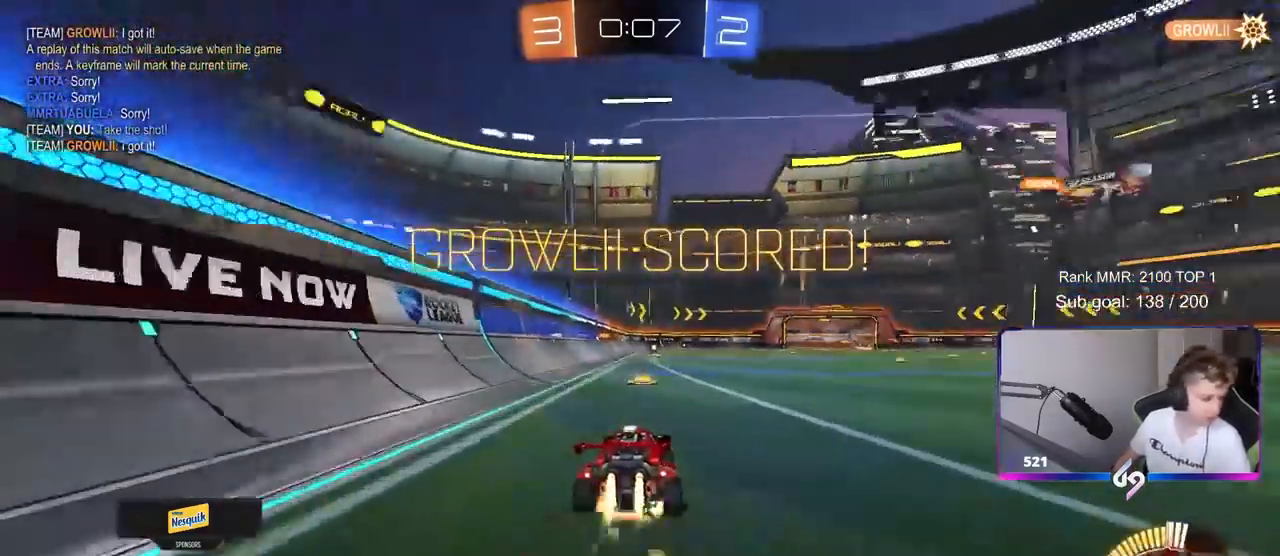
{"keys": ["shift"], "mouse": [], "mouse_move": "still", "events": [[17, "mouse_right", "down"], [17, "shift", "down"], [67, "mouse_right", "up"], [117, "mouse_right", "down"], [217, "w", "up"], [267, "s", "down"], [350, "mouse_right", "up"], [450, "s", "up"], [500, "d", "up"], [500, "mouse_left", "up"]]}
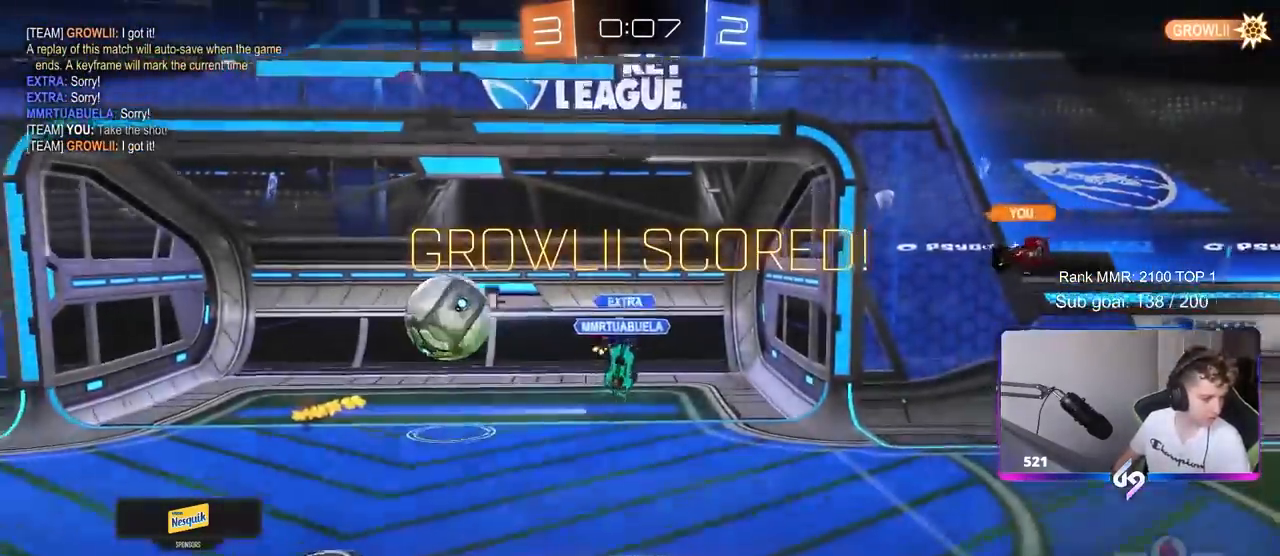
{"keys": [], "mouse": [], "mouse_move": "still", "events": [[33, "shift", "up"], [183, "mouse_right", "down"], [383, "mouse_right", "up"]]}
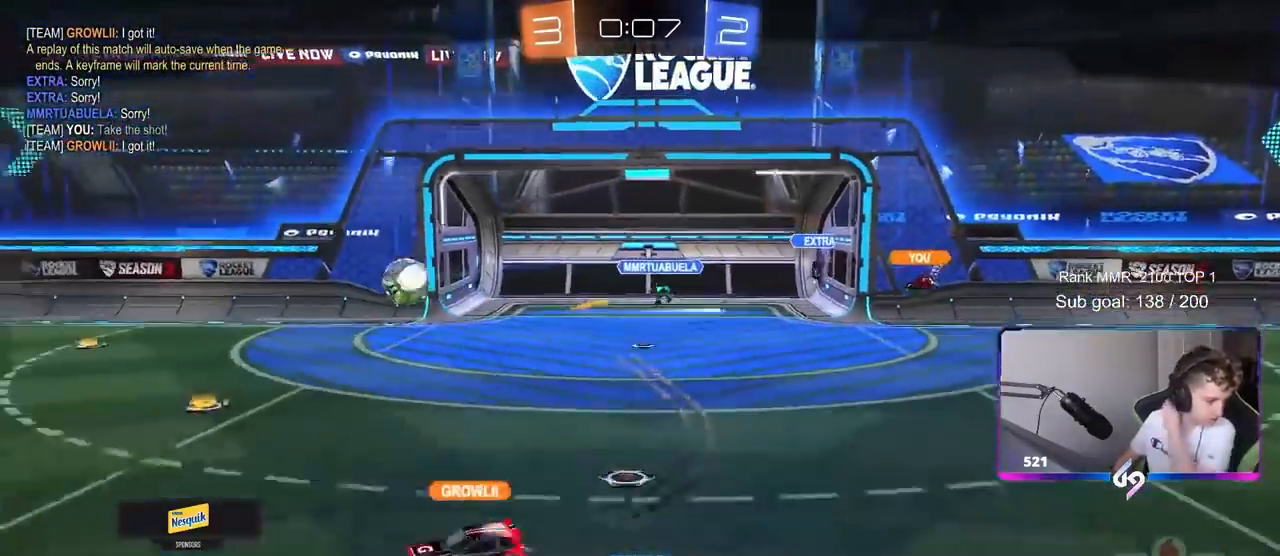
{"keys": [], "mouse": [], "mouse_move": "still", "events": []}
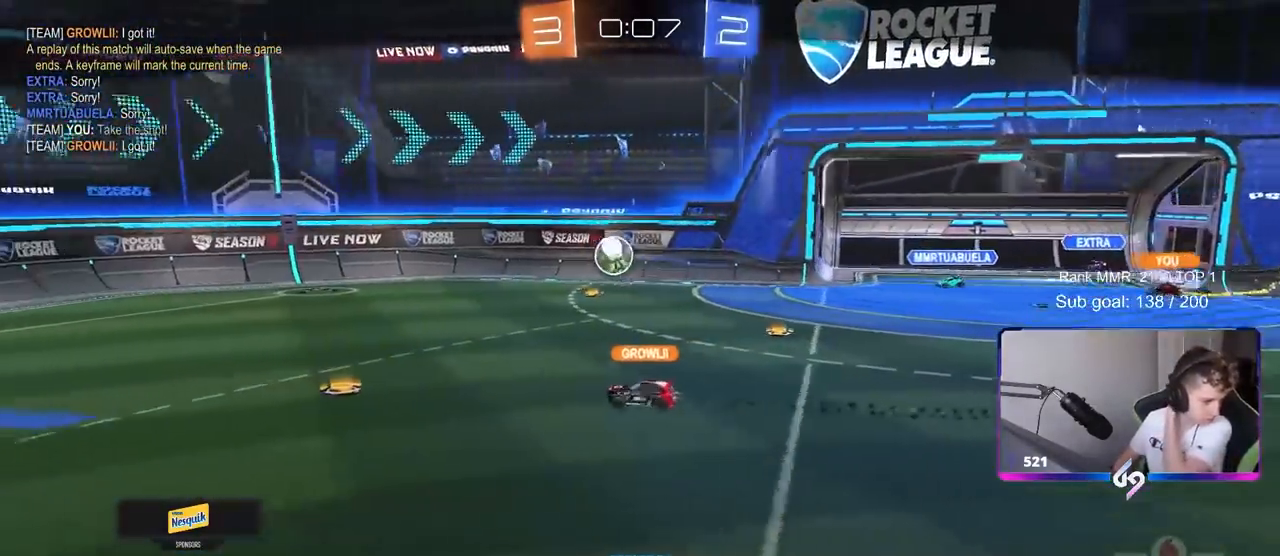
{"keys": [], "mouse": [], "mouse_move": "still", "events": []}
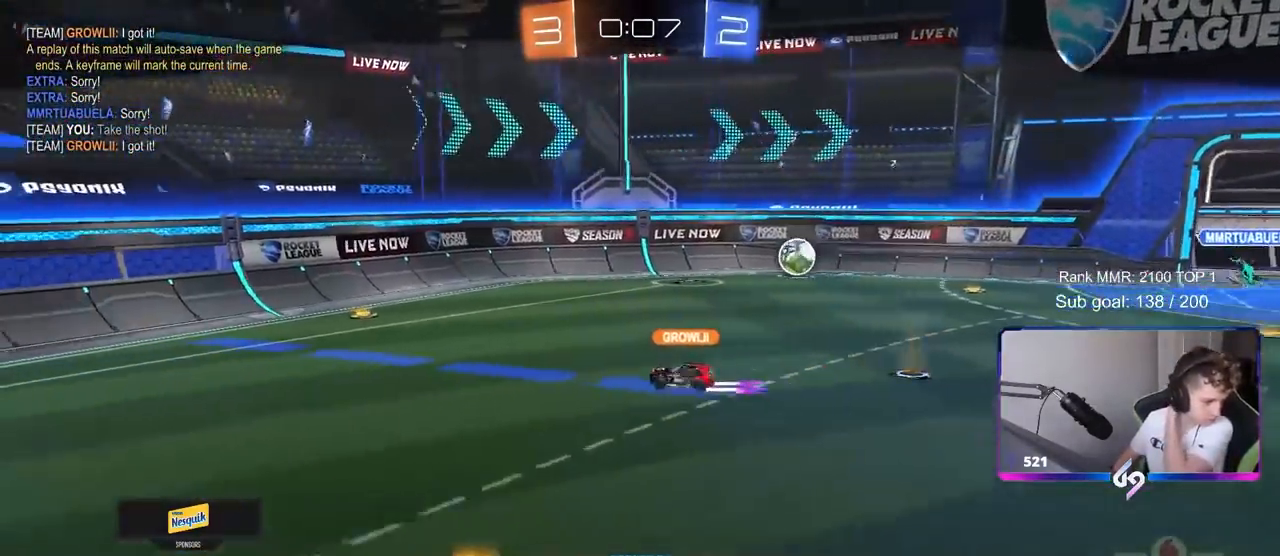
{"keys": [], "mouse": [], "mouse_move": "still", "events": []}
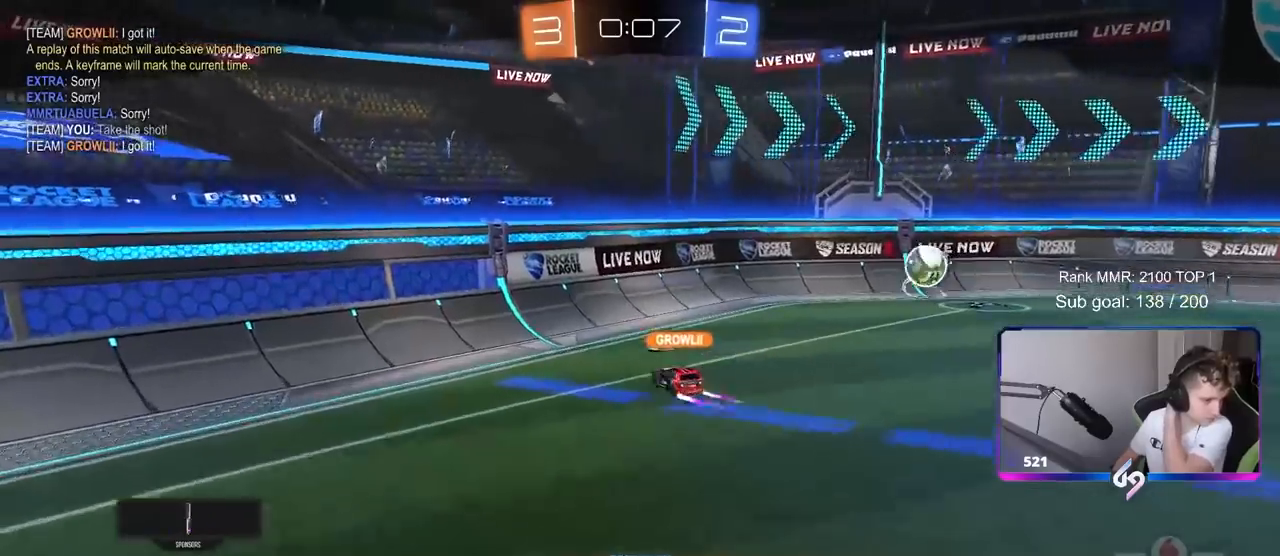
{"keys": [], "mouse": [], "mouse_move": "still", "events": []}
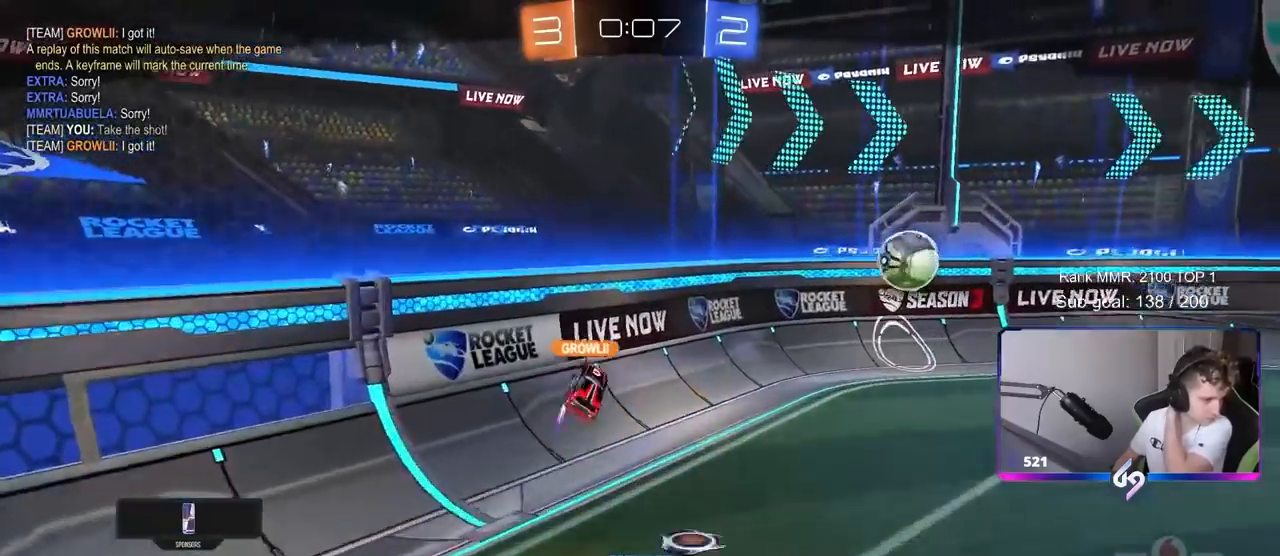
{"keys": [], "mouse": [], "mouse_move": "still", "events": []}
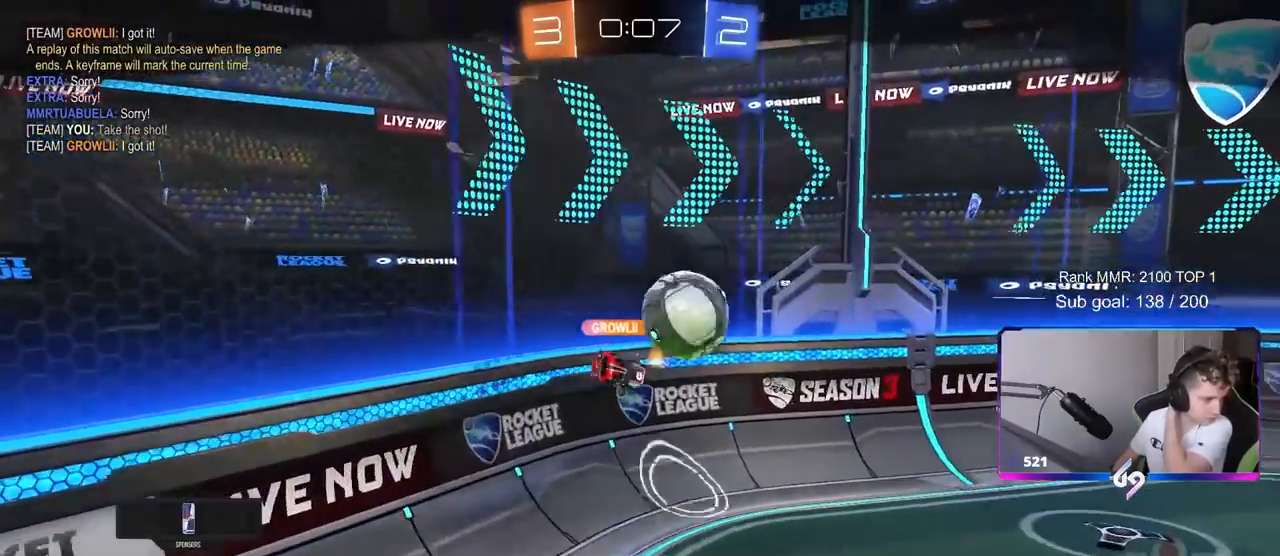
{"keys": [], "mouse": [], "mouse_move": "still", "events": []}
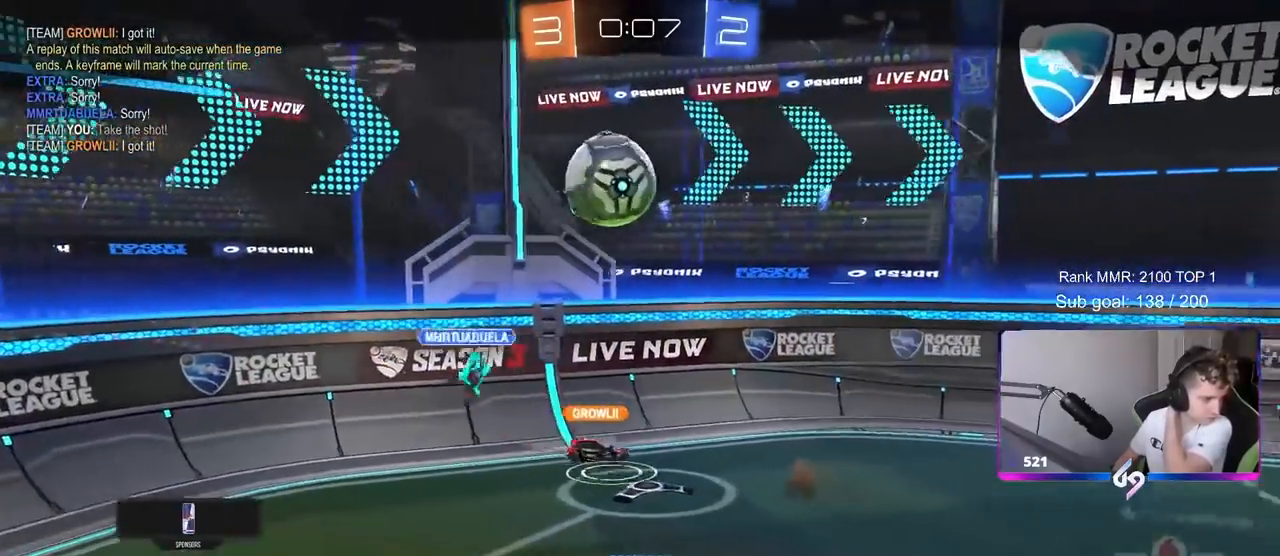
{"keys": [], "mouse": [], "mouse_move": "still", "events": [[200, "mouse_right", "down"], [433, "mouse_right", "up"]]}
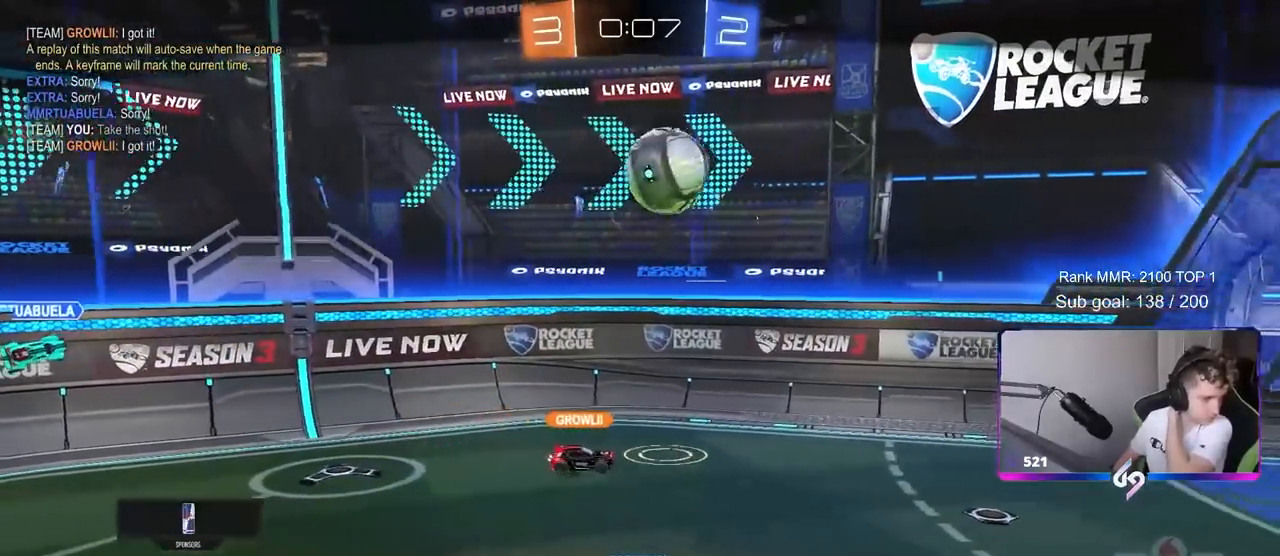
{"keys": [], "mouse": [], "mouse_move": "still", "events": []}
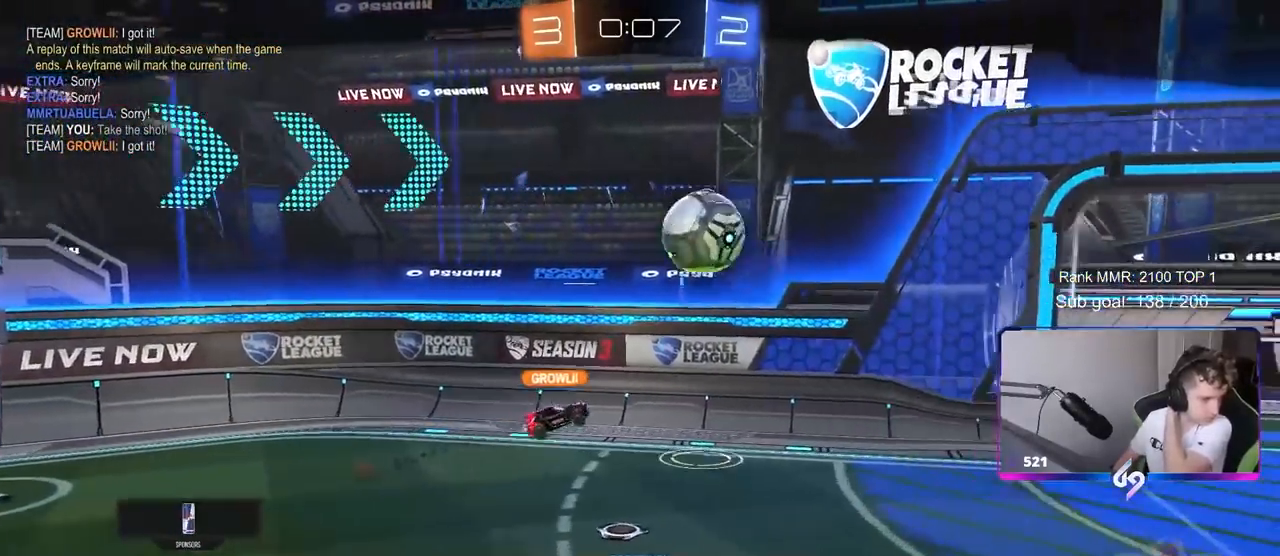
{"keys": [], "mouse": [], "mouse_move": "still", "events": []}
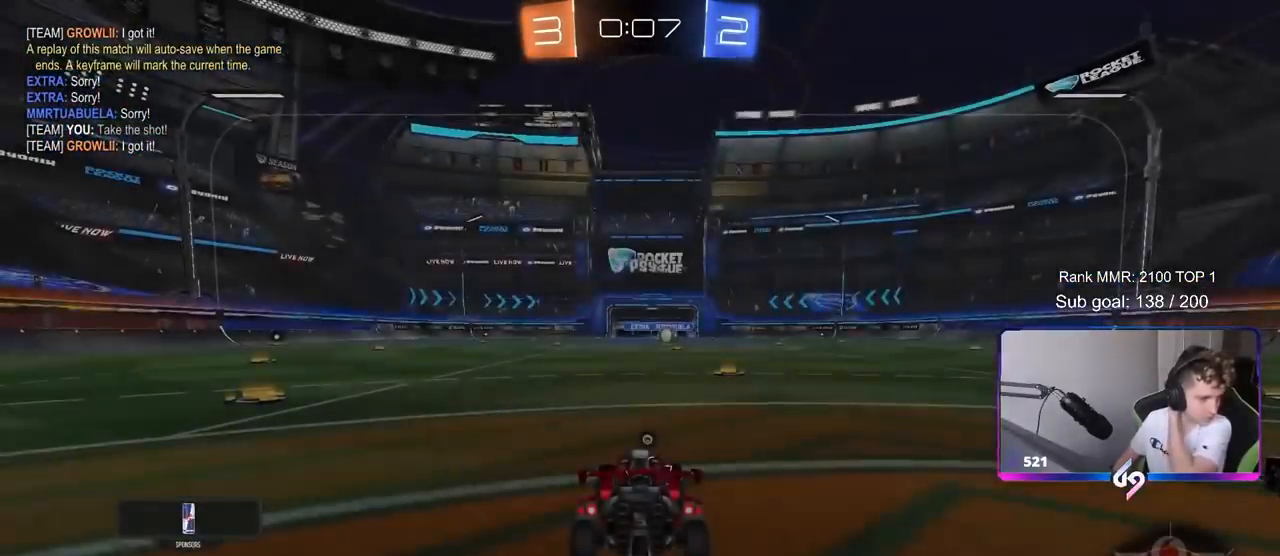
{"keys": [], "mouse": ["right"], "mouse_move": "still", "events": [[50, "mouse_right", "down"], [283, "mouse_right", "up"], [383, "mouse_right", "down"]]}
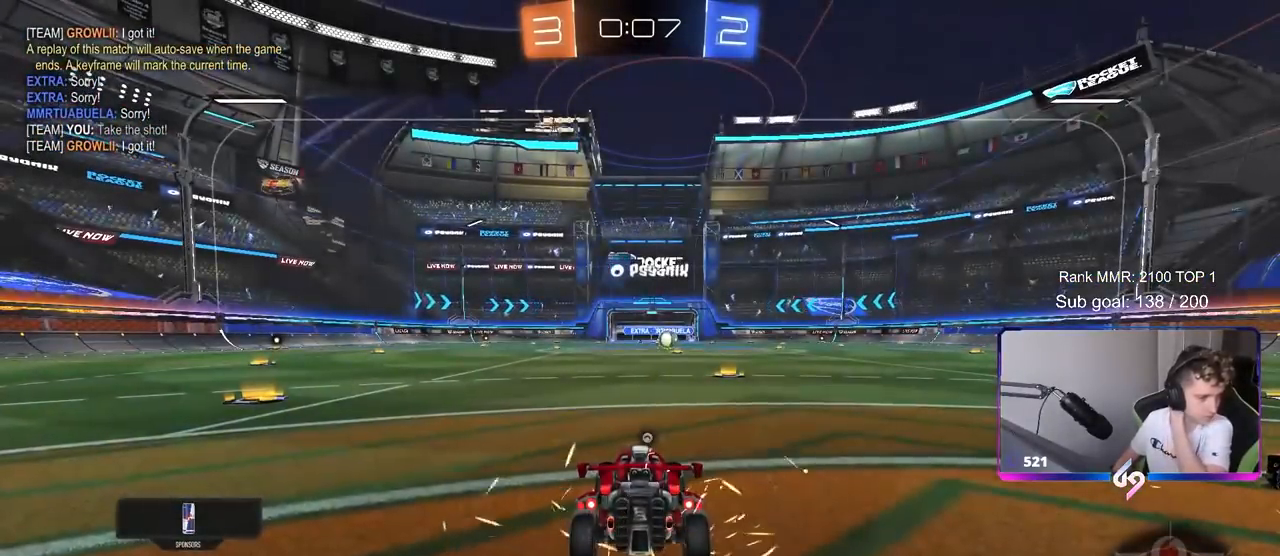
{"keys": [], "mouse": [], "mouse_move": "still", "events": [[117, "mouse_right", "up"], [317, "mouse_right", "down"], [483, "mouse_right", "up"]]}
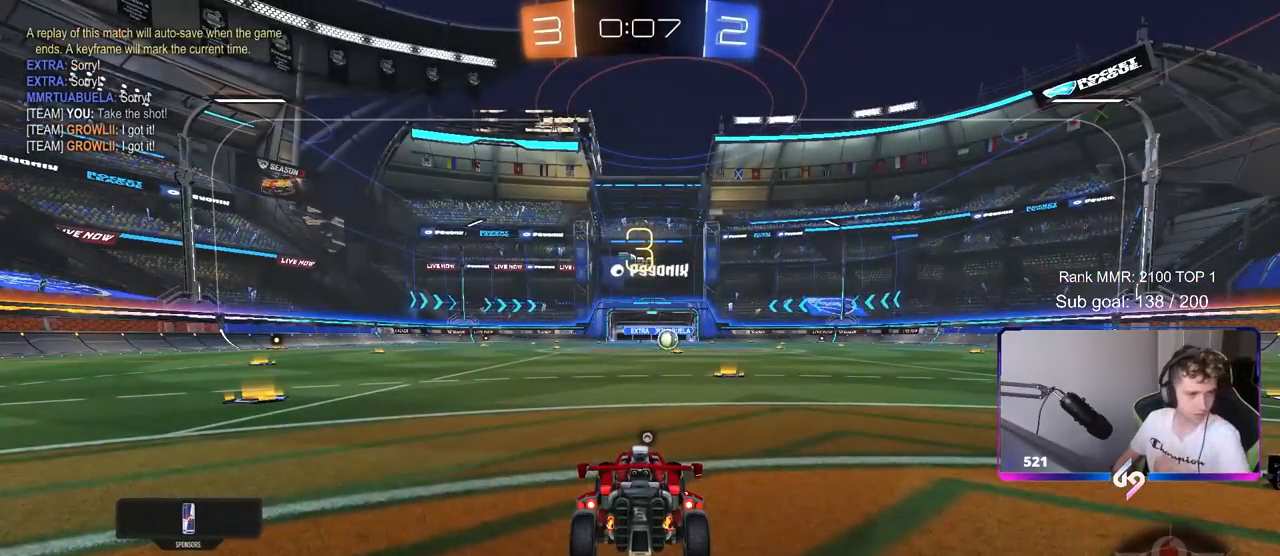
{"keys": [], "mouse": [], "mouse_move": "still", "events": []}
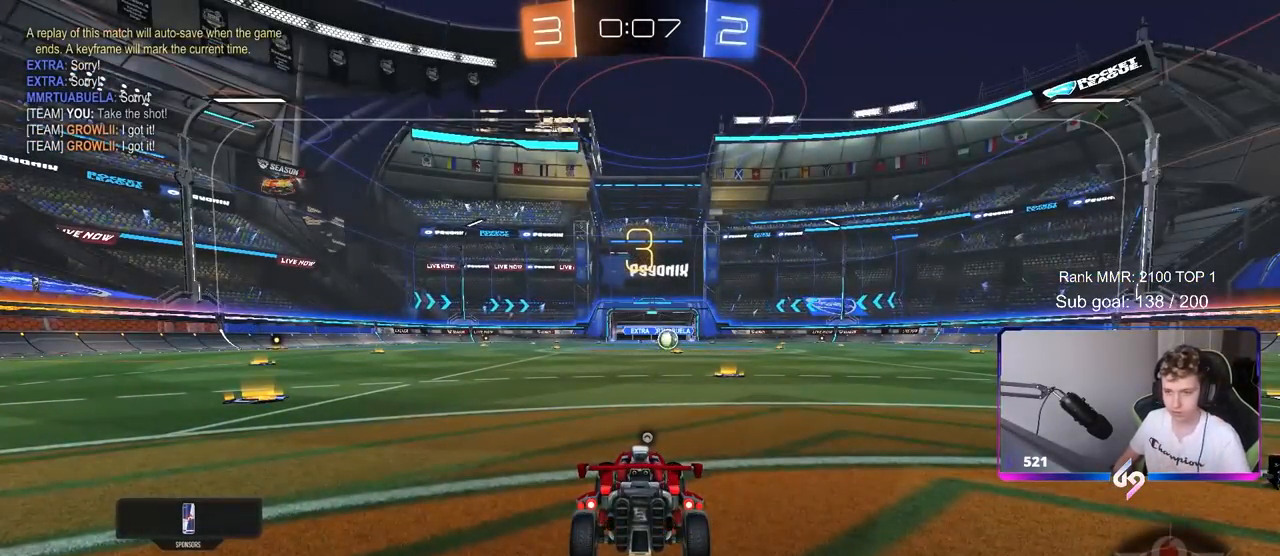
{"keys": ["tab"], "mouse": [], "mouse_move": "up-right", "events": [[333, "tab", "down"]]}
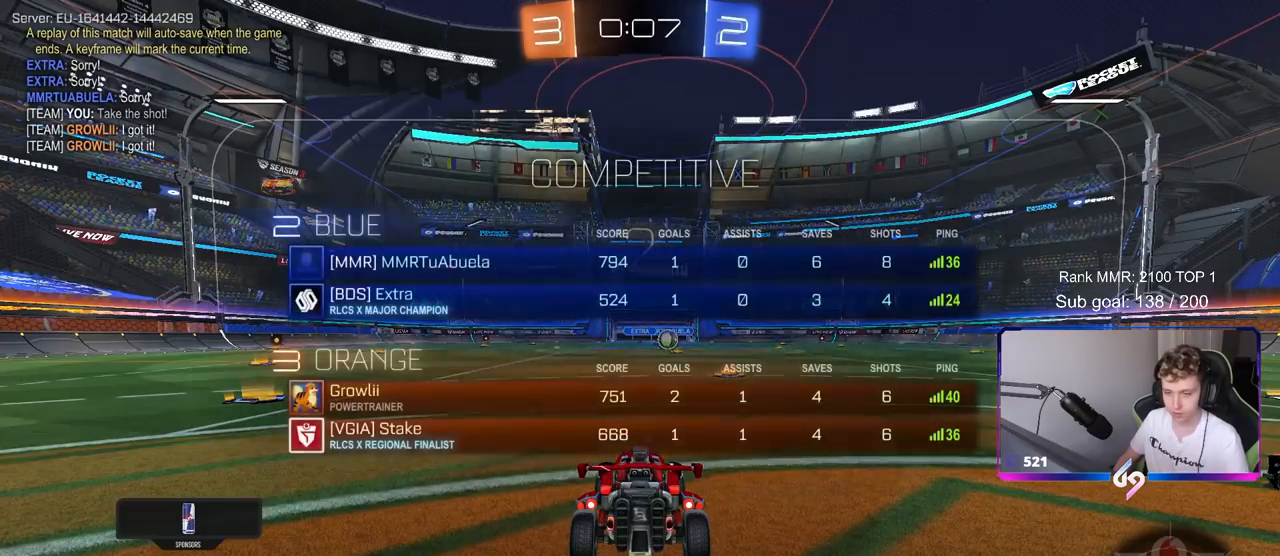
{"keys": ["tab", "w"], "mouse": [], "mouse_move": "right", "events": [[83, "mouse_wheel", "down"], [217, "mouse_wheel", "up"], [300, "mouse_wheel", "down"], [300, "w", "down"], [450, "mouse_wheel", "up"]]}
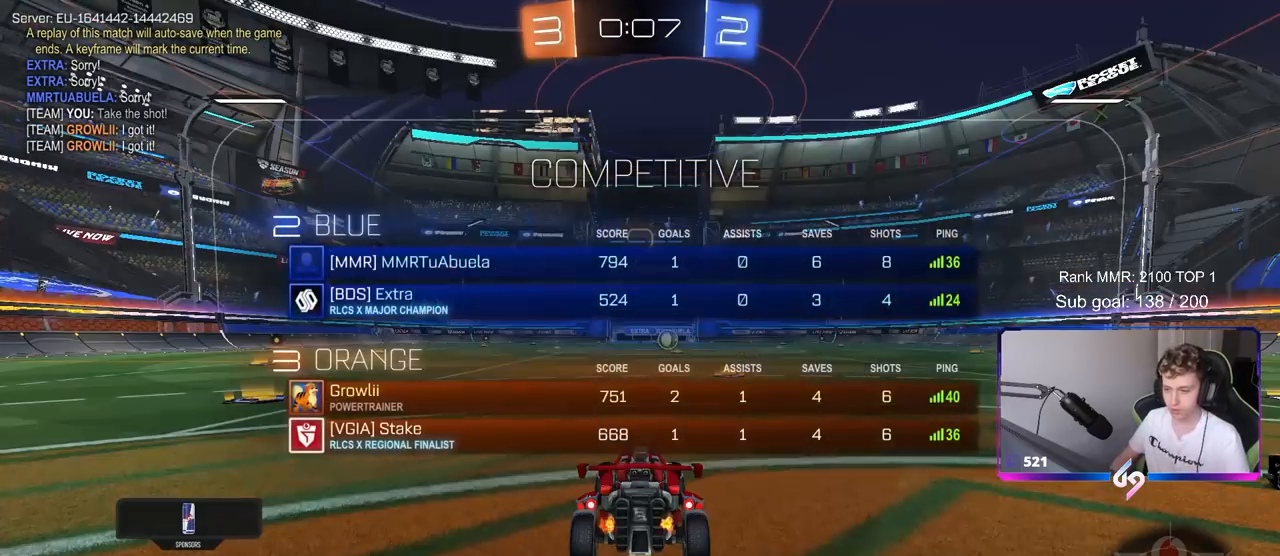
{"keys": ["tab", "w"], "mouse": [], "mouse_move": "left", "events": []}
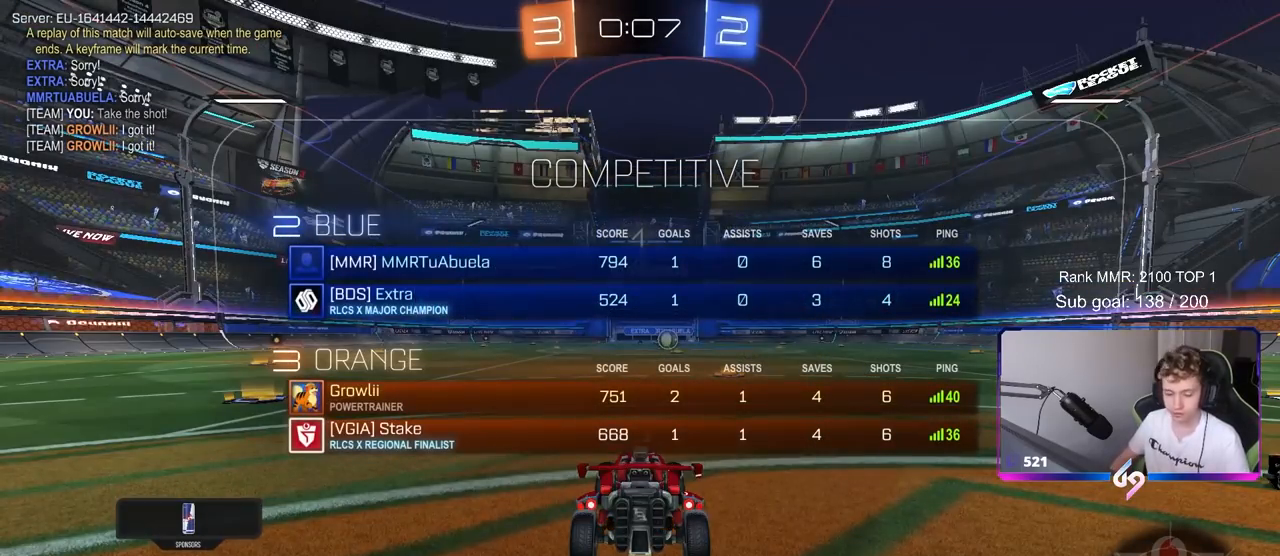
{"keys": ["tab", "w"], "mouse": [], "mouse_move": "left", "events": []}
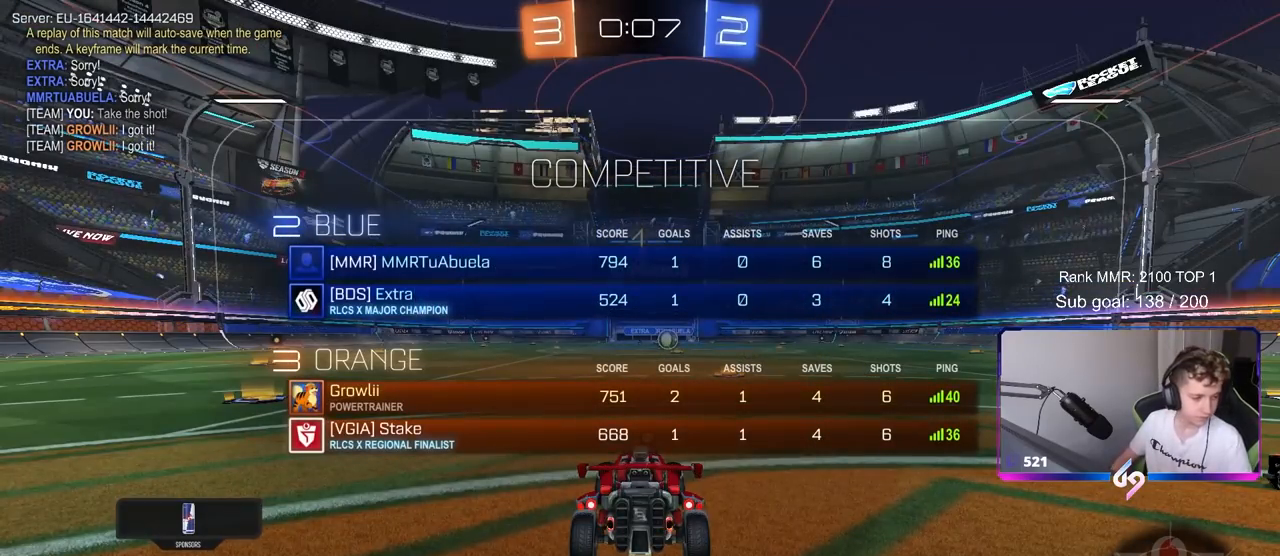
{"keys": ["tab", "w"], "mouse": ["right"], "mouse_move": "still", "events": [[217, "d", "down"], [350, "d", "up"], [450, "mouse_right", "down"]]}
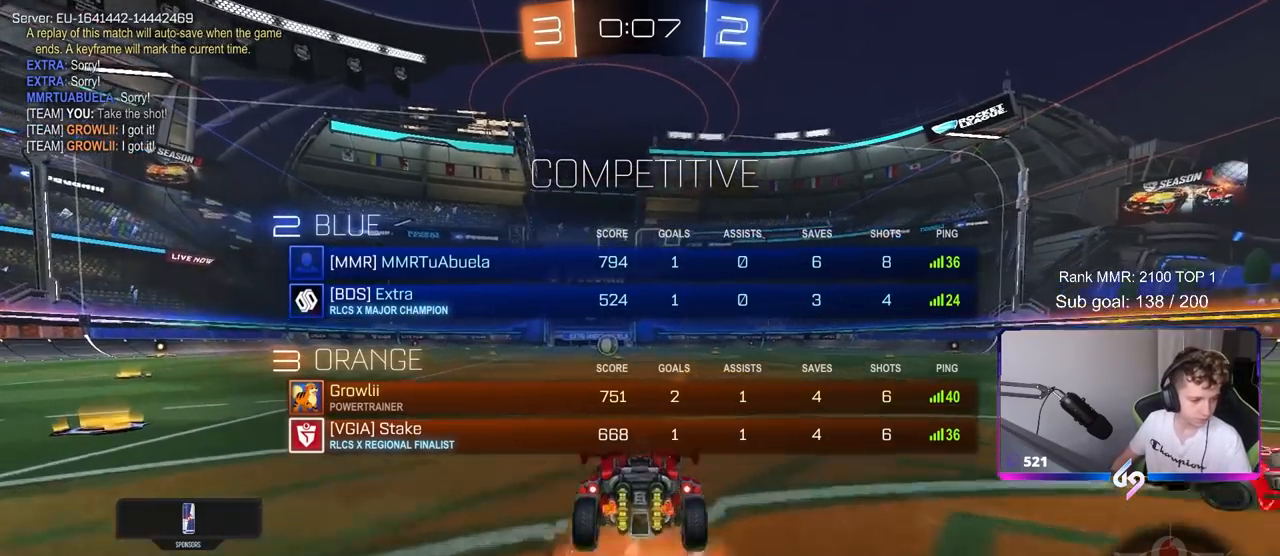
{"keys": [], "mouse": [], "mouse_move": "still", "events": [[33, "mouse_right", "up"], [100, "mouse_right", "down"], [233, "space", "down"], [317, "mouse_right", "up"], [417, "space", "up"], [417, "tab", "up"], [467, "w", "up"]]}
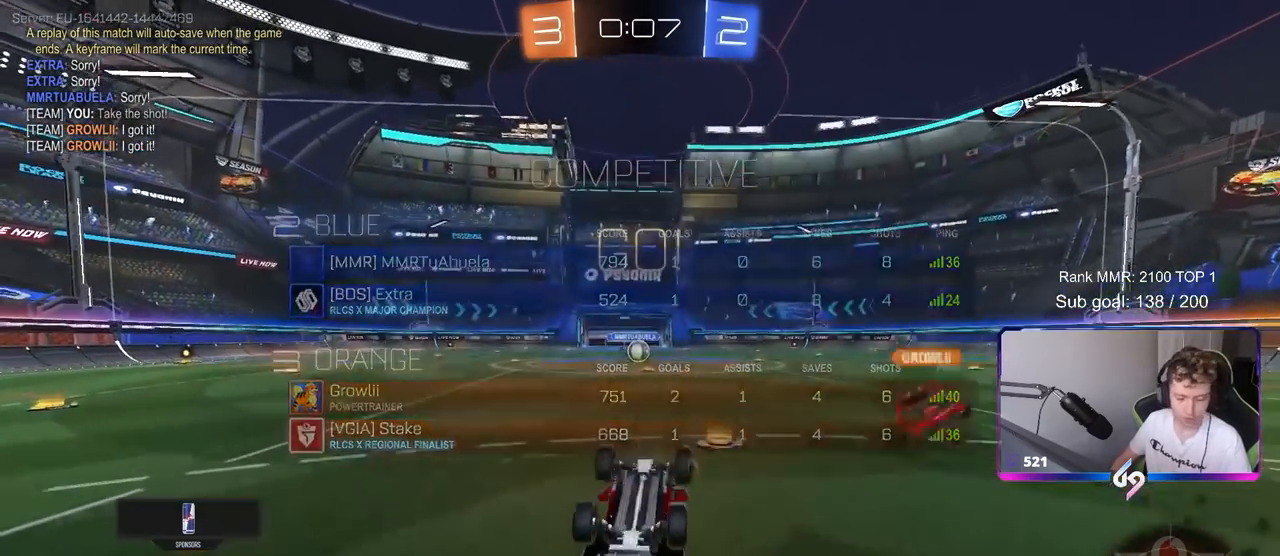
{"keys": [], "mouse": [], "mouse_move": "still", "events": []}
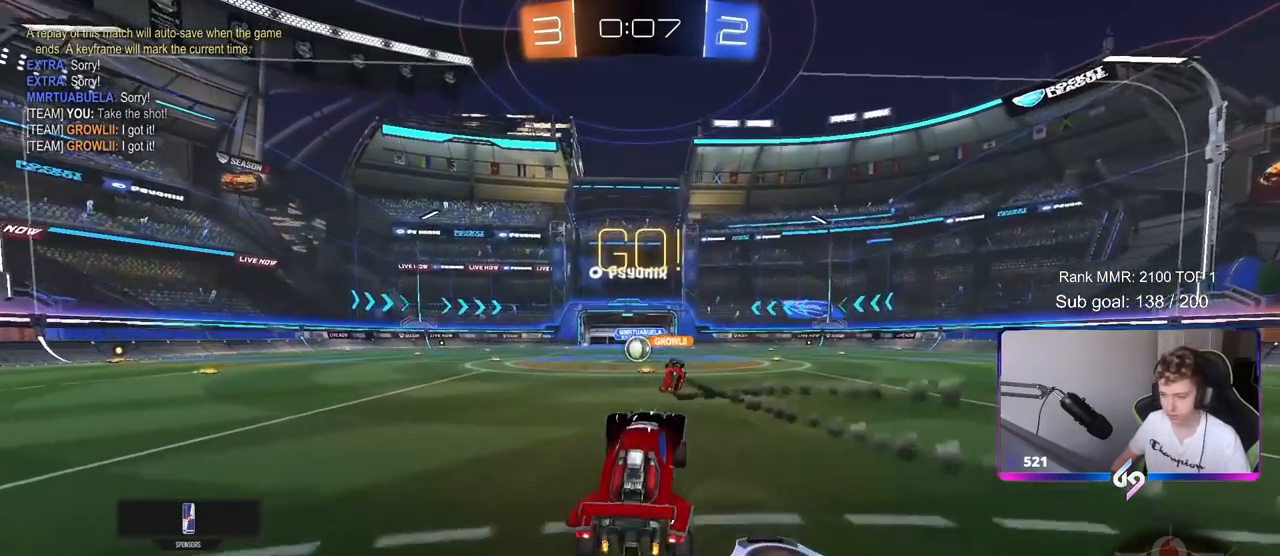
{"keys": ["w"], "mouse": [], "mouse_move": "still", "events": [[117, "w", "down"], [167, "d", "down"], [500, "d", "up"]]}